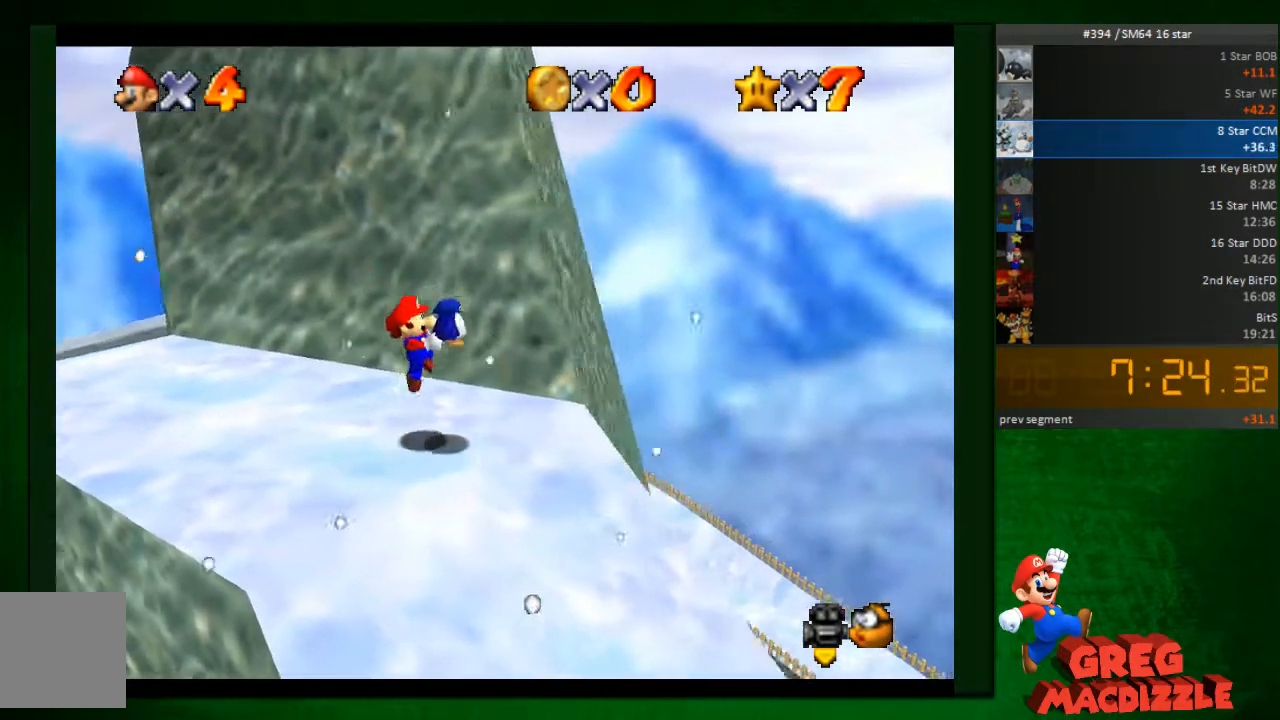
Gameplay with a controller (Nintendo layout); each line is a JSON object with the inputs held at the frame after it (dt_ms = milliseconds from this image to that frame). "button_events" lists button changes between this image and that frame as [ms after this image, input, new state], when the widget could be followed in between (sticks are given only as held states). Not read: L3 R3.
{"dt_ms": 490, "buttons": [], "left_stick": "left", "button_events": [[204, "A", "down"], [408, "A", "up"]]}
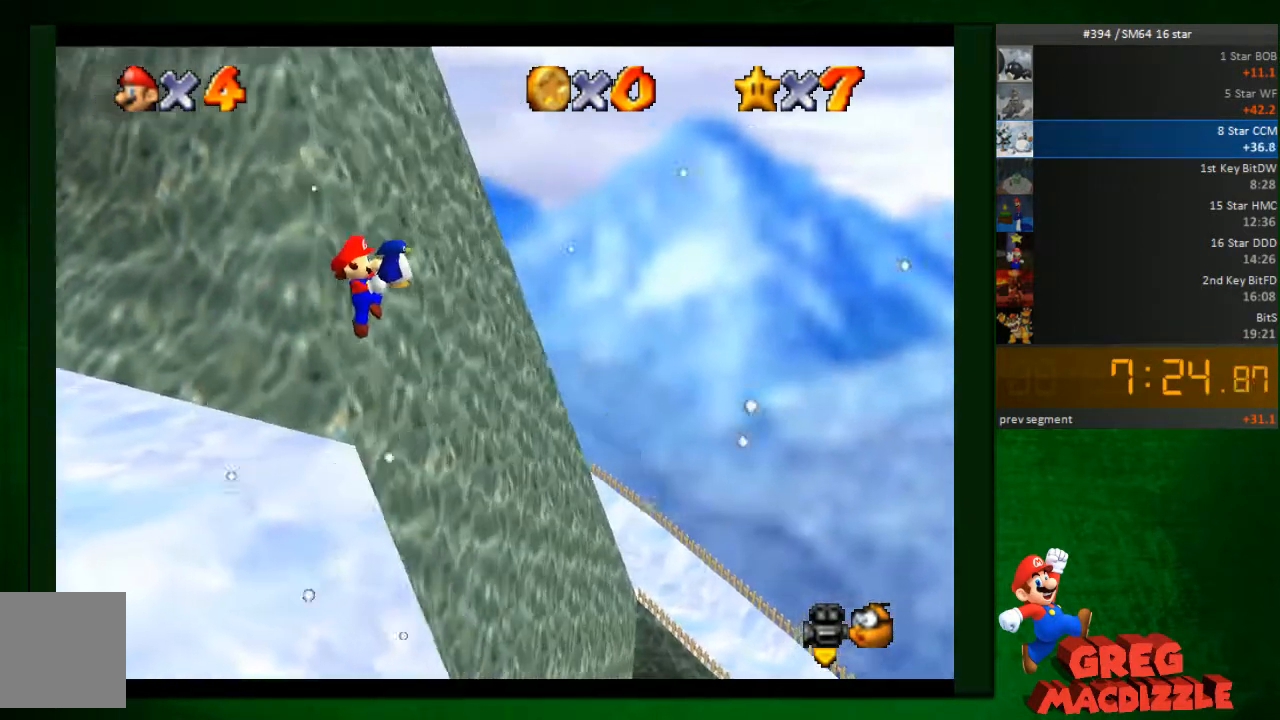
{"dt_ms": 490, "buttons": [], "left_stick": "left", "button_events": []}
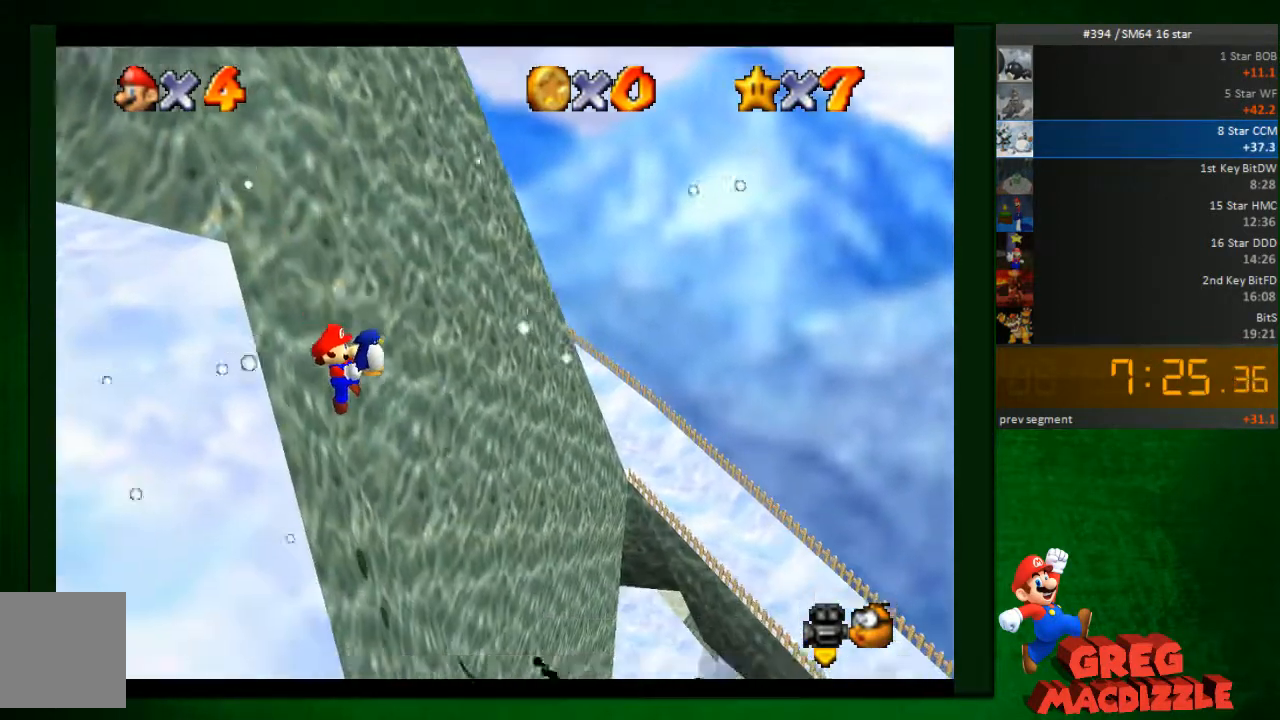
{"dt_ms": 531, "buttons": [], "left_stick": "right", "button_events": []}
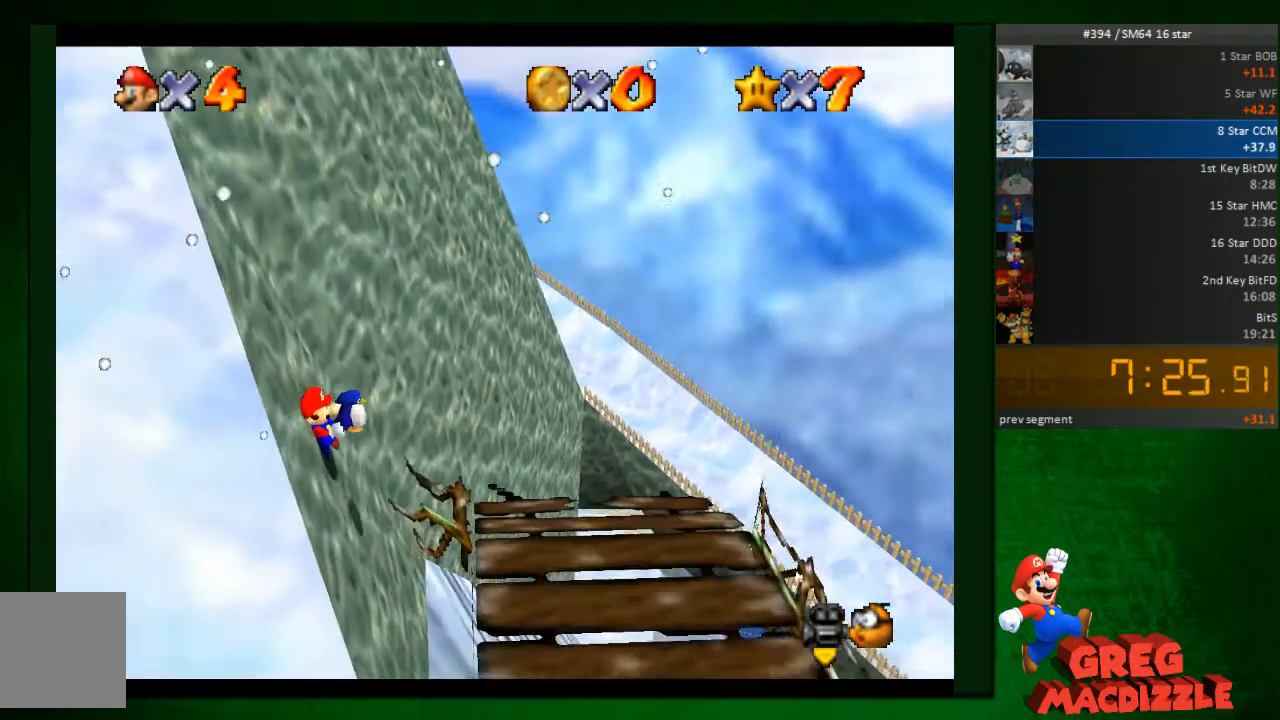
{"dt_ms": 490, "buttons": [], "left_stick": "right", "button_events": []}
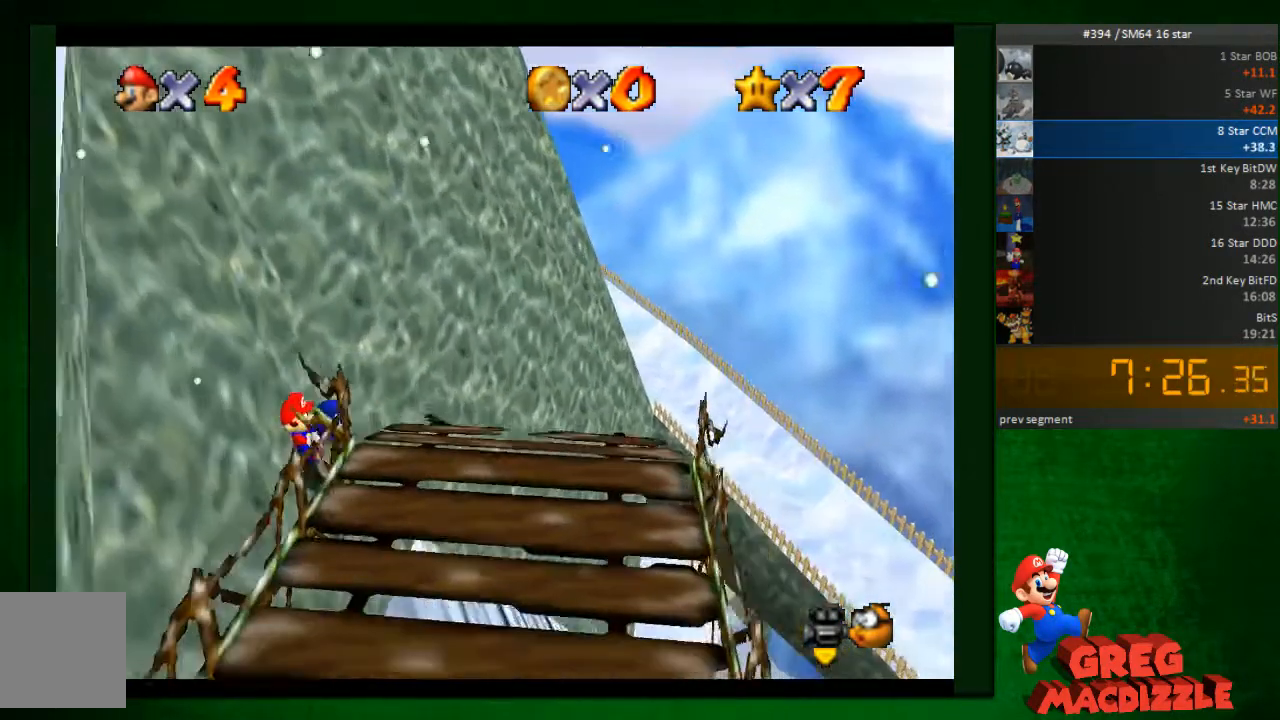
{"dt_ms": 490, "buttons": [], "left_stick": "down-right", "button_events": []}
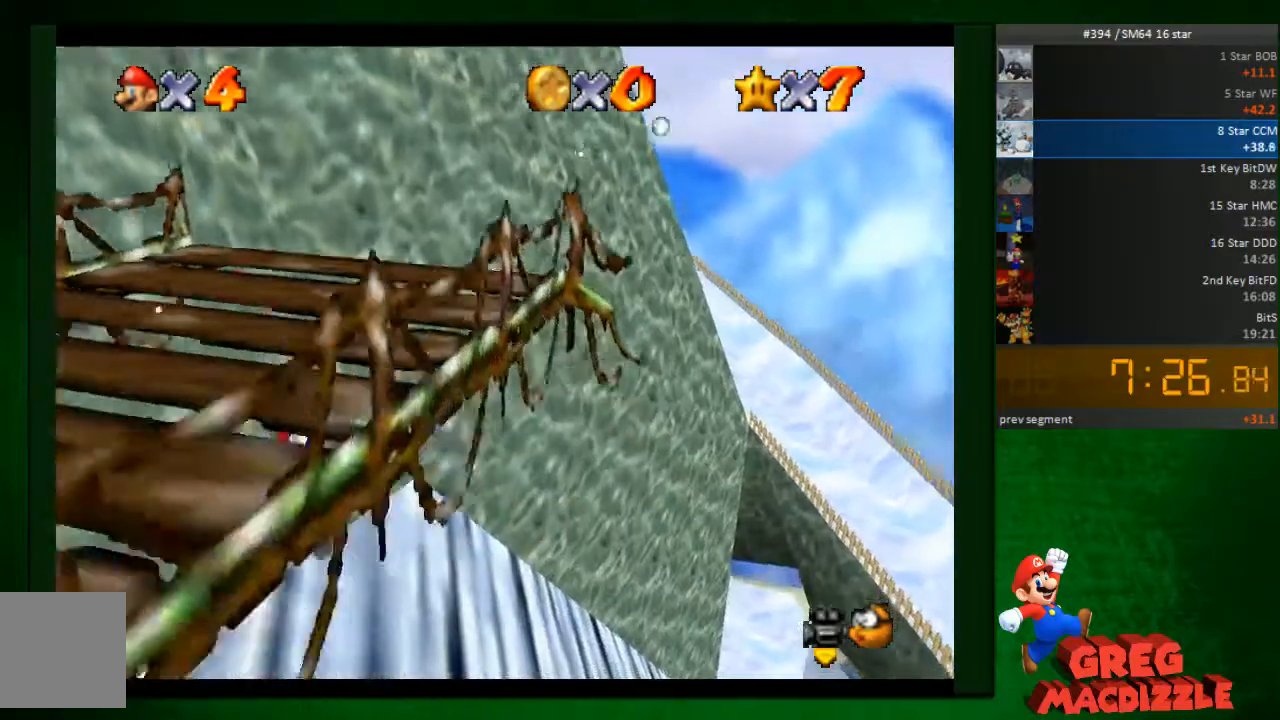
{"dt_ms": 490, "buttons": [], "left_stick": "down-right", "button_events": []}
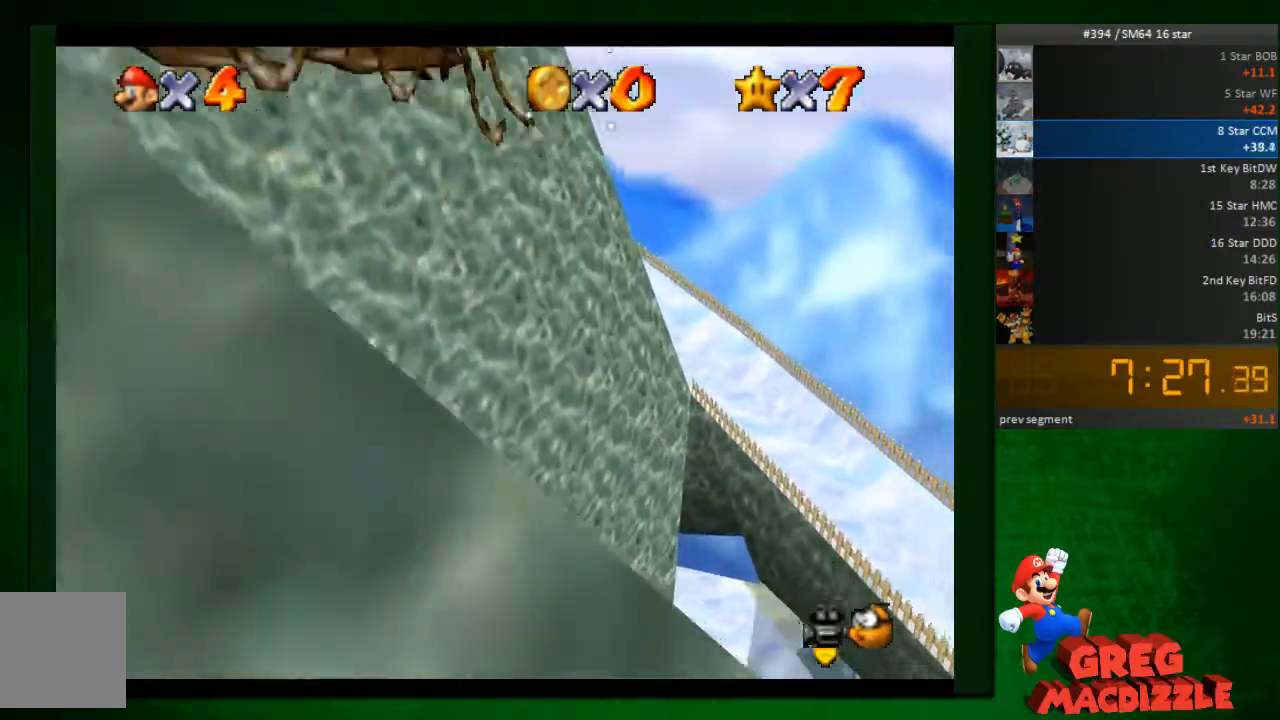
{"dt_ms": 531, "buttons": [], "left_stick": "down-right", "button_events": []}
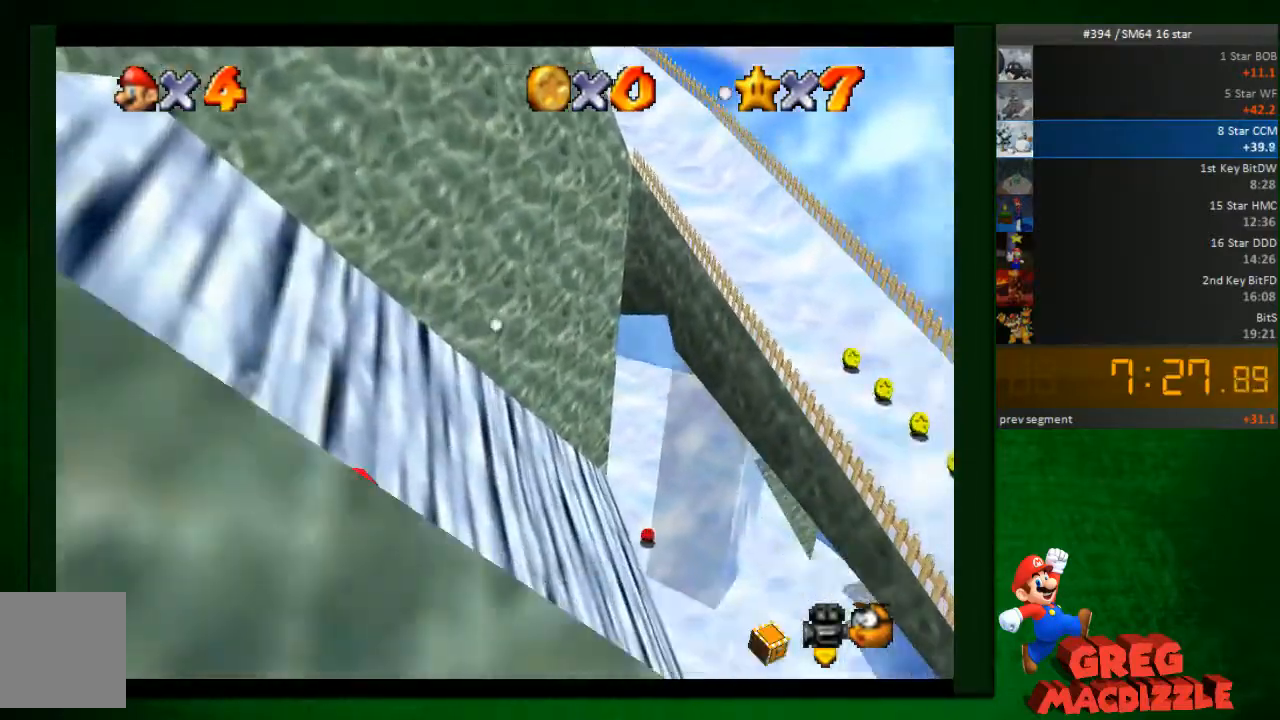
{"dt_ms": 490, "buttons": [], "left_stick": "down-right", "button_events": []}
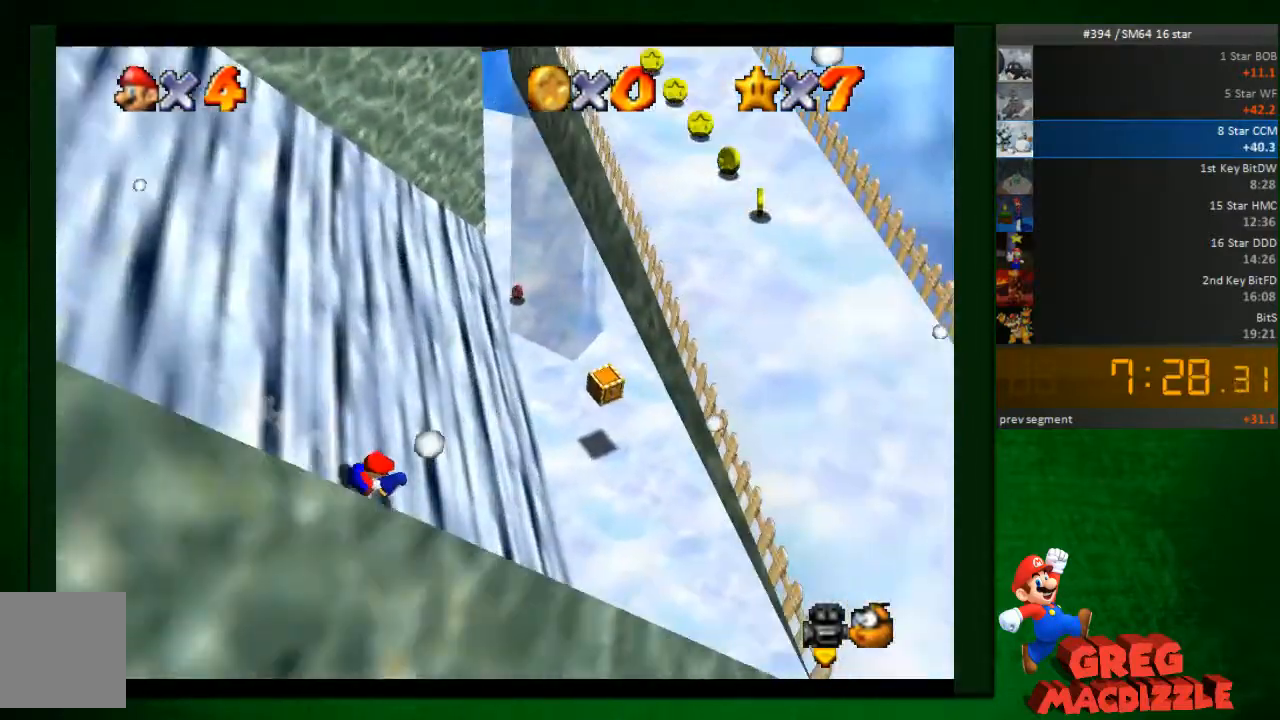
{"dt_ms": 490, "buttons": [], "left_stick": "up-right", "button_events": []}
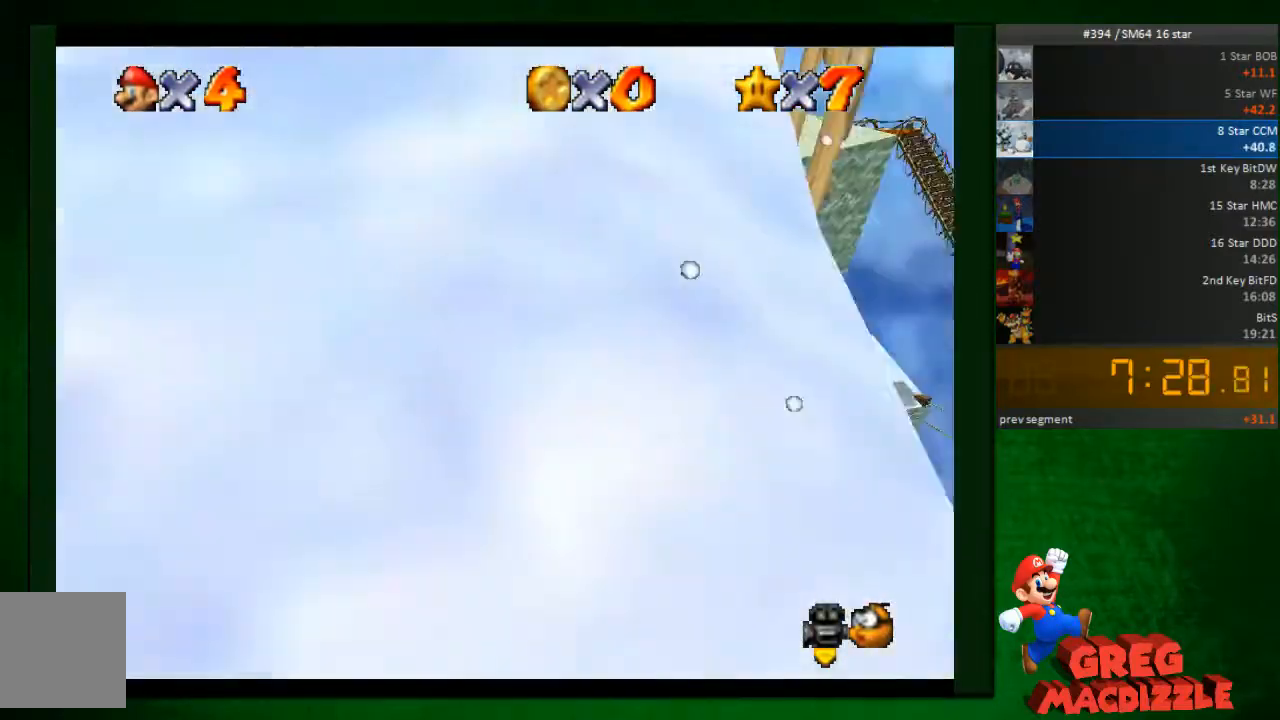
{"dt_ms": 490, "buttons": [], "left_stick": "right", "button_events": []}
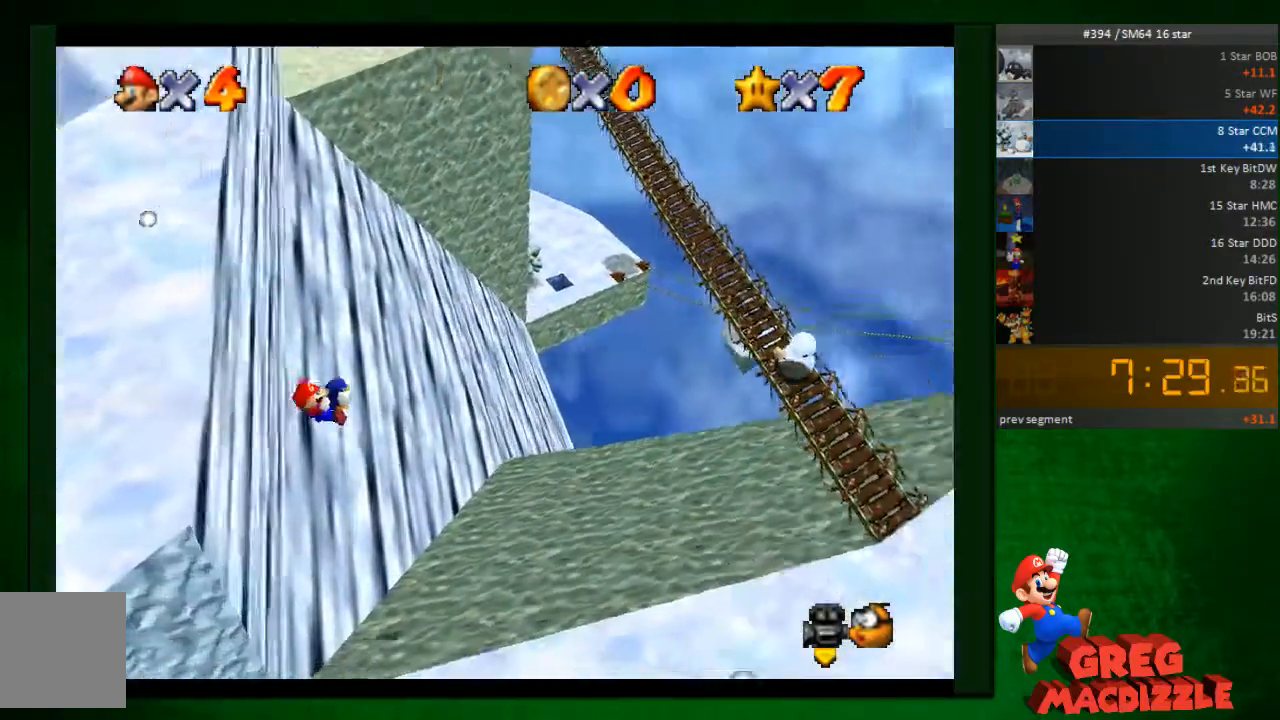
{"dt_ms": 531, "buttons": [], "left_stick": "right", "button_events": []}
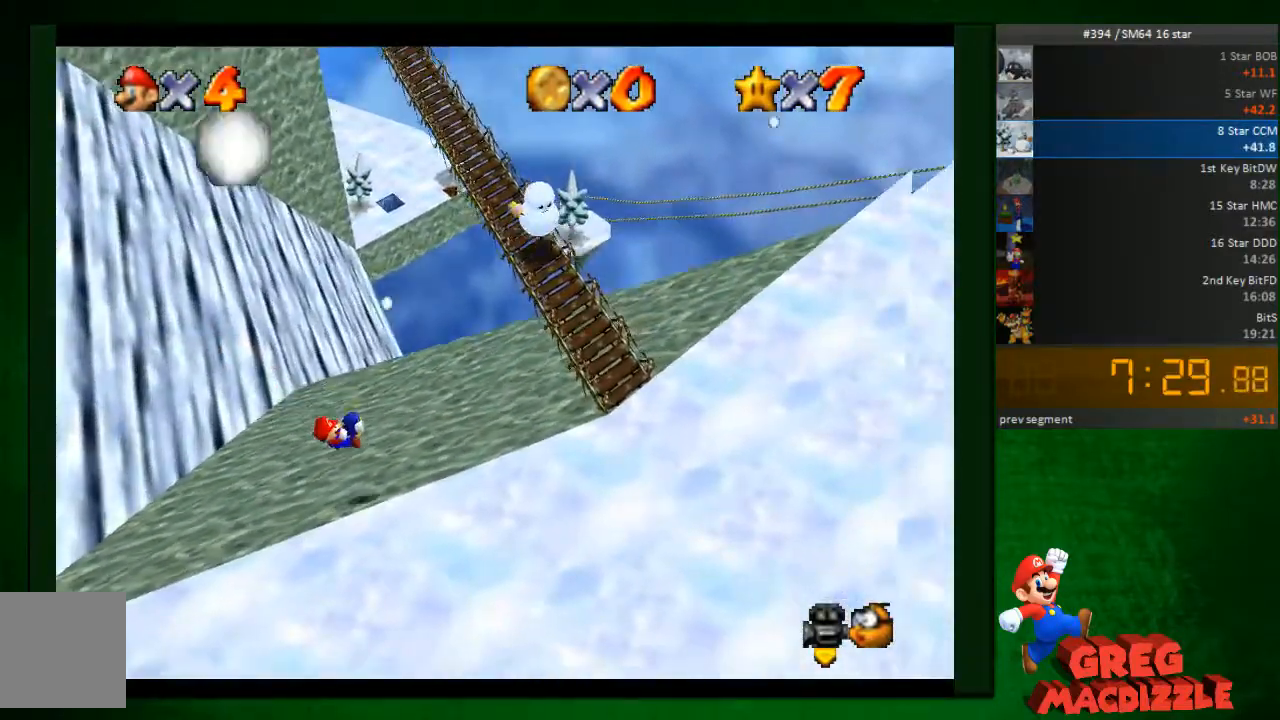
{"dt_ms": 490, "buttons": [], "left_stick": "up-right", "button_events": []}
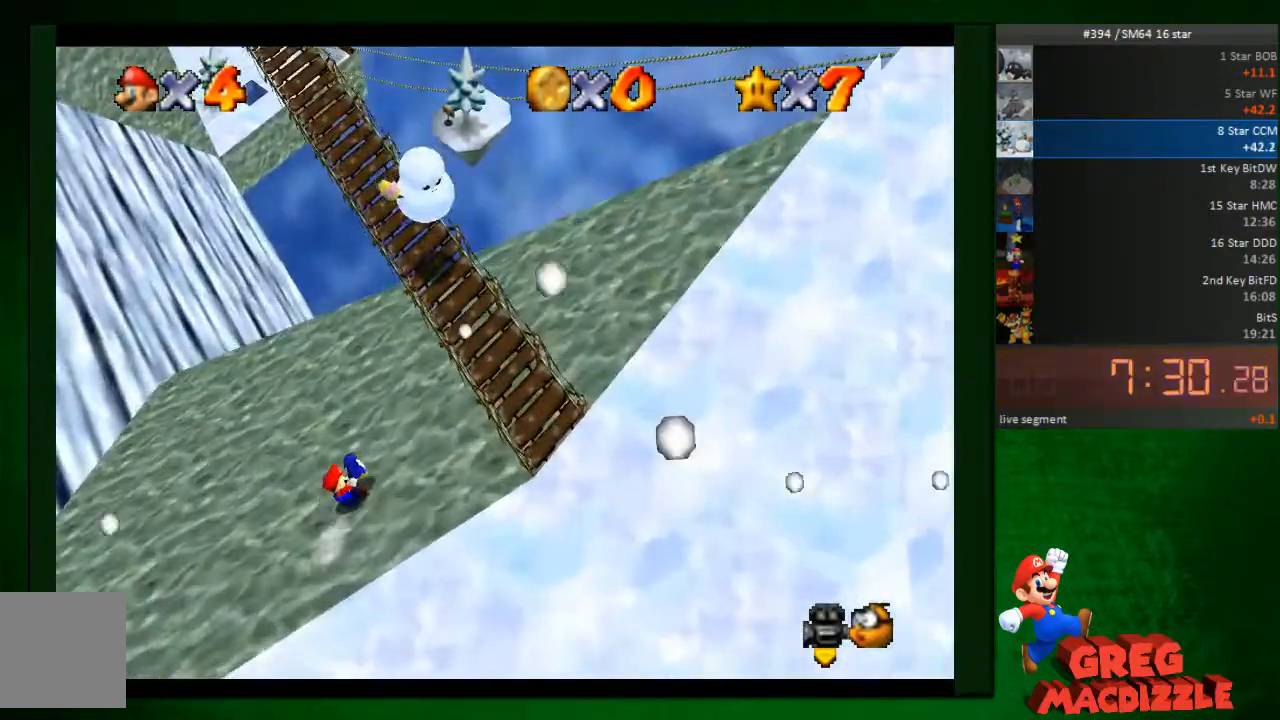
{"dt_ms": 491, "buttons": [], "left_stick": "right", "button_events": []}
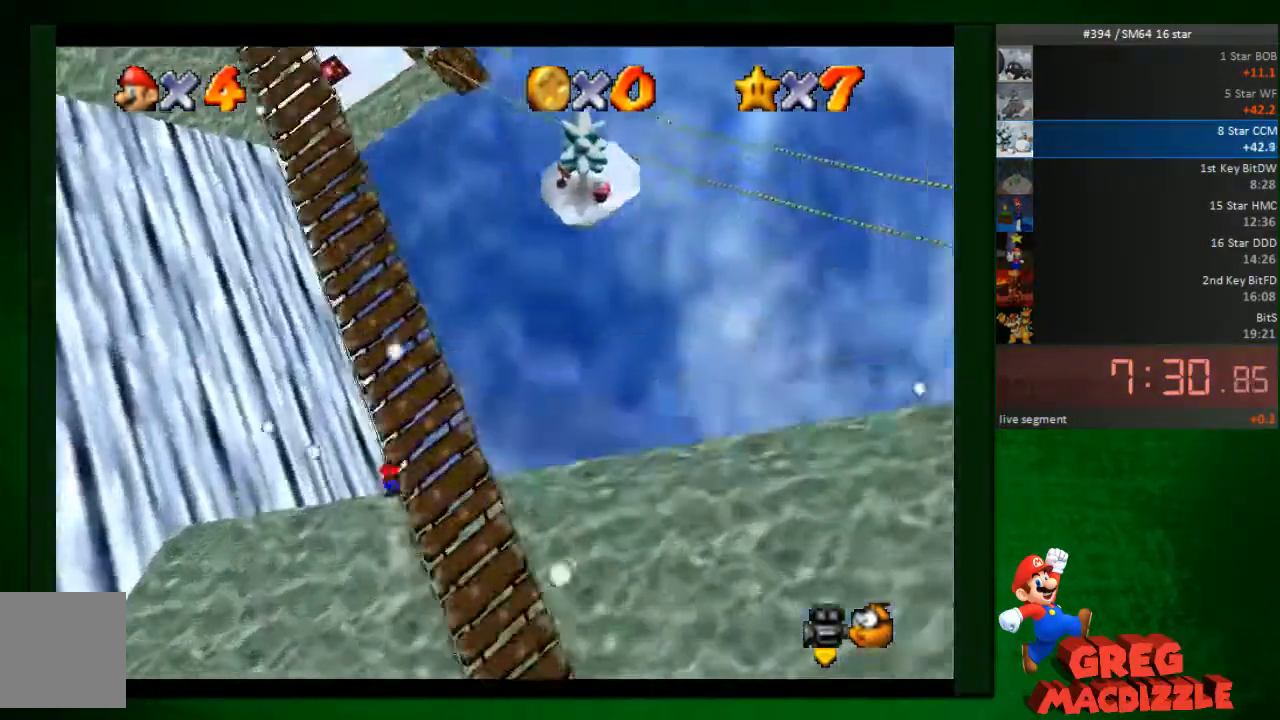
{"dt_ms": 490, "buttons": [], "left_stick": "up-right", "button_events": []}
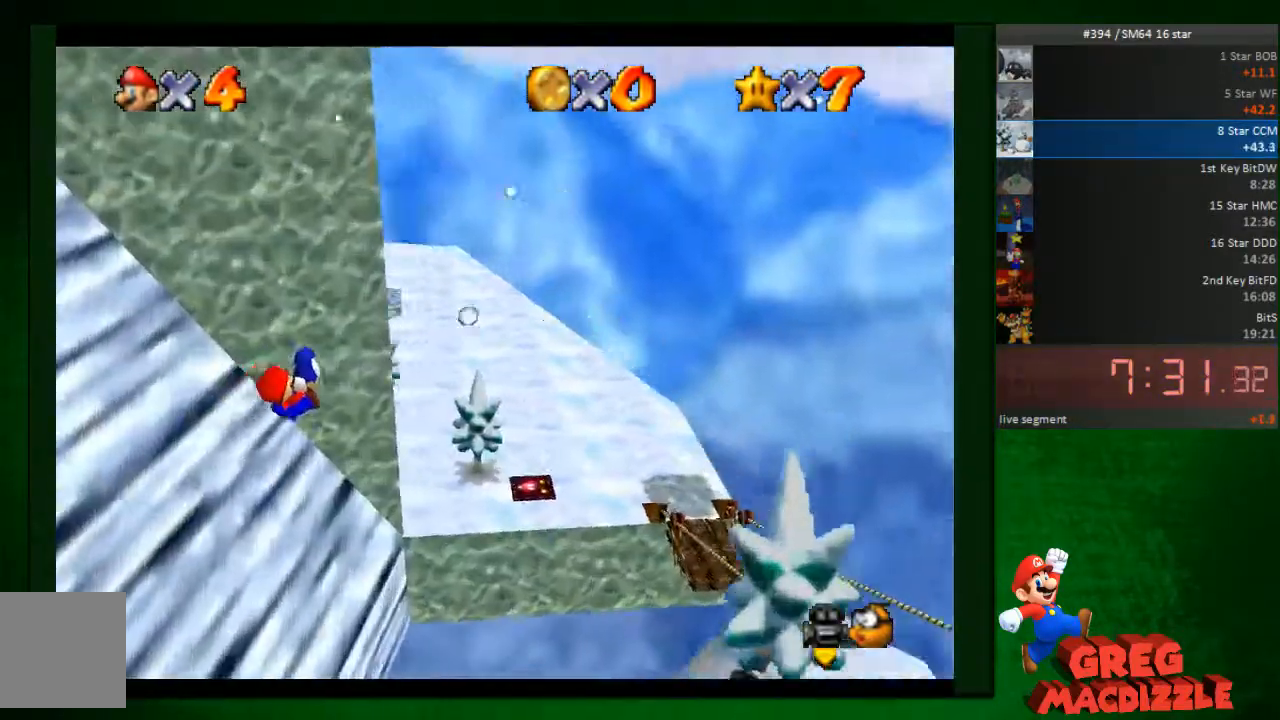
{"dt_ms": 531, "buttons": [], "left_stick": "up-left", "button_events": []}
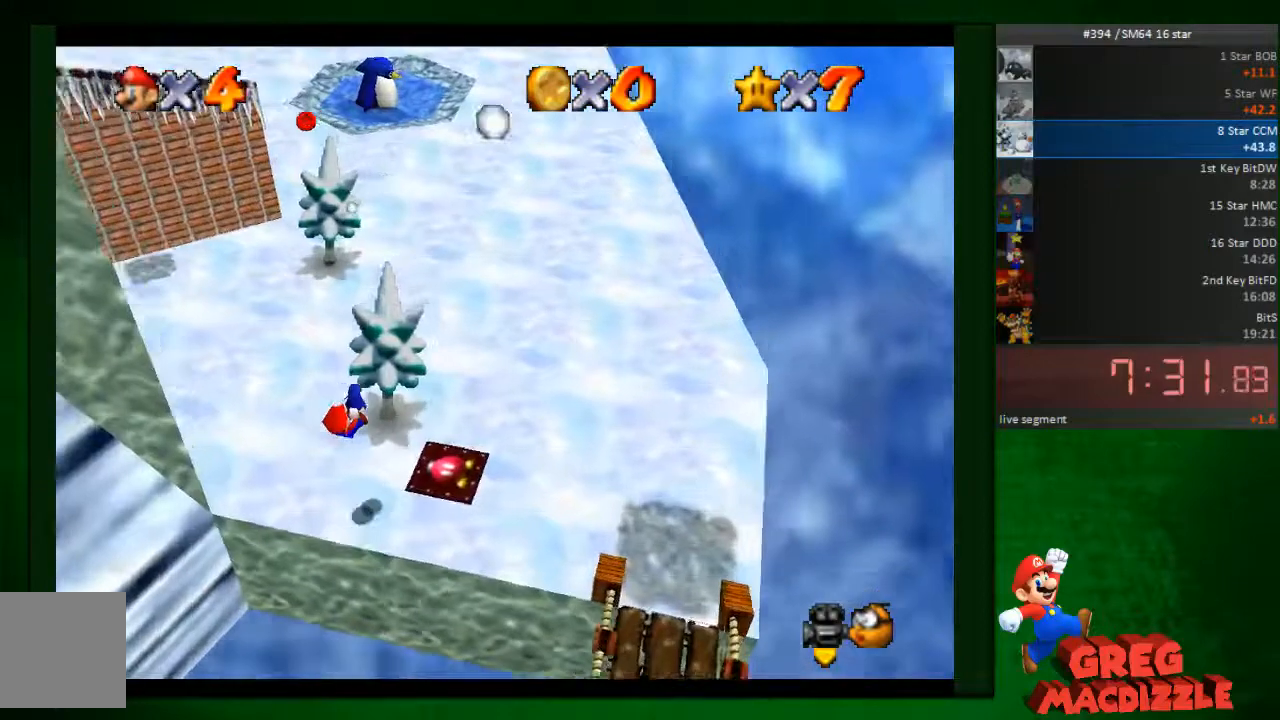
{"dt_ms": 980, "buttons": [], "left_stick": "left", "button_events": []}
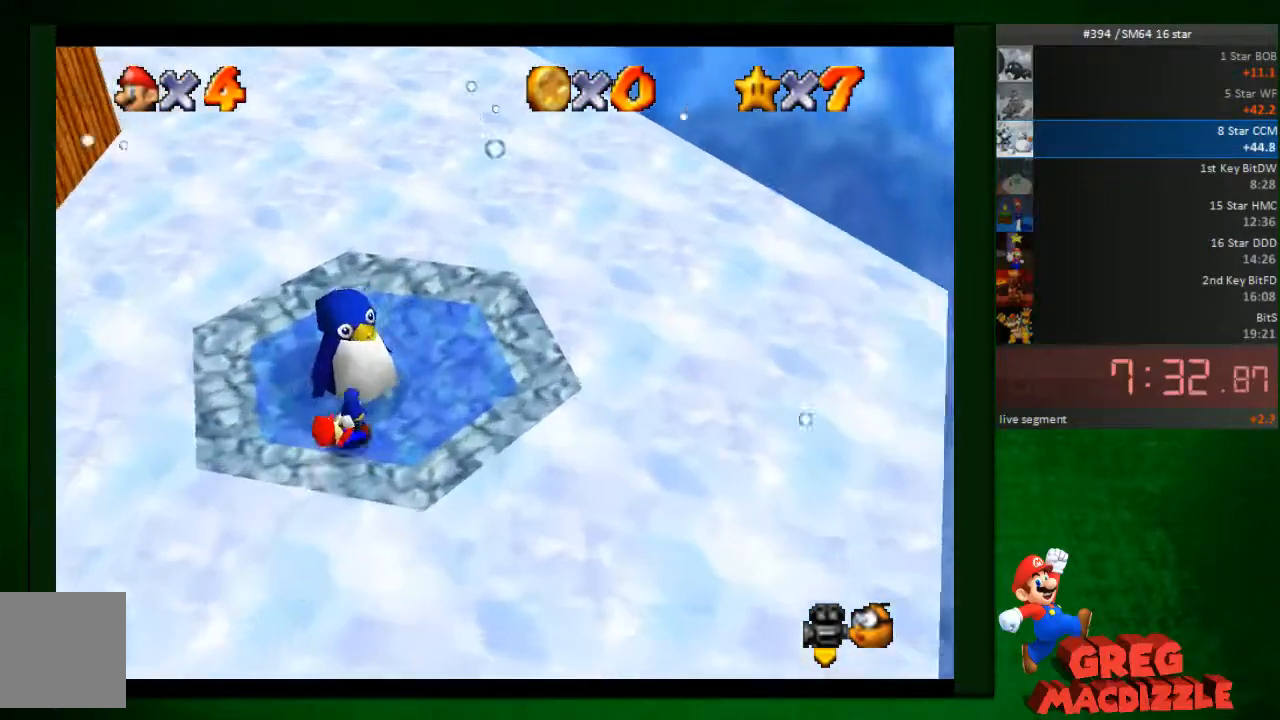
{"dt_ms": 490, "buttons": ["A"], "left_stick": "center", "button_events": [[286, "A", "down"]]}
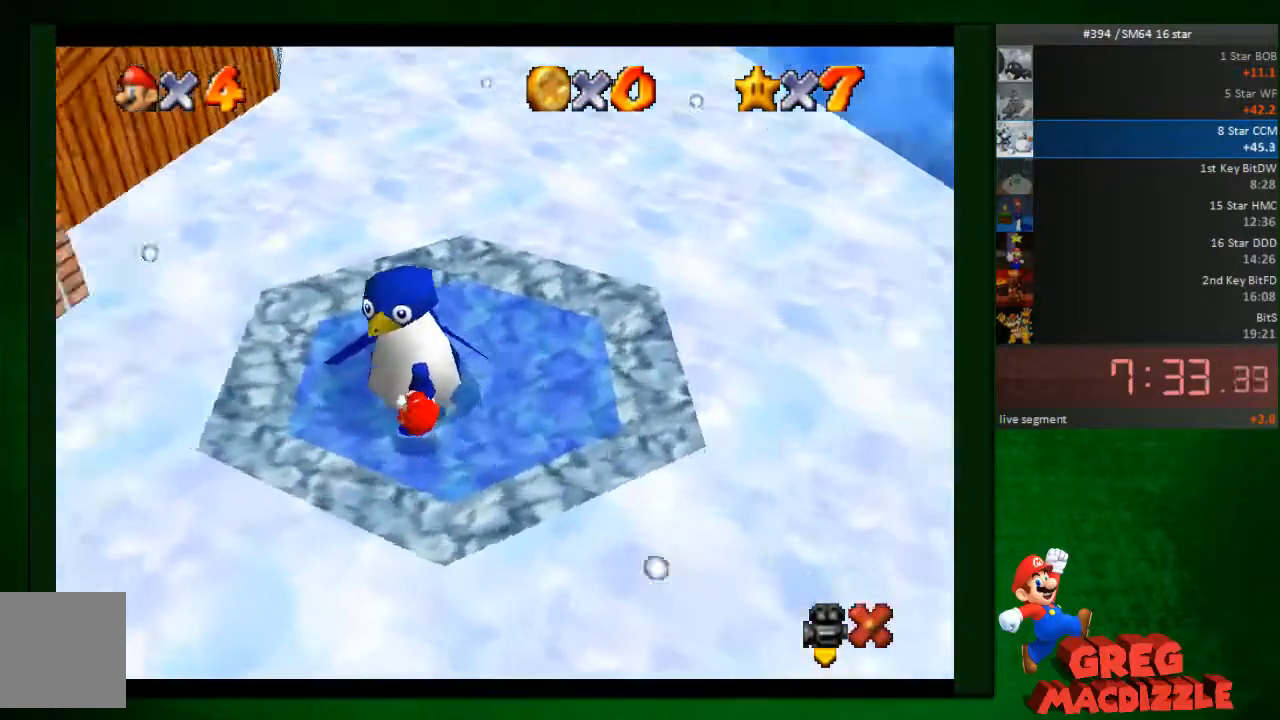
{"dt_ms": 490, "buttons": ["A"], "left_stick": "center", "button_events": [[408, "A", "up"], [490, "A", "down"]]}